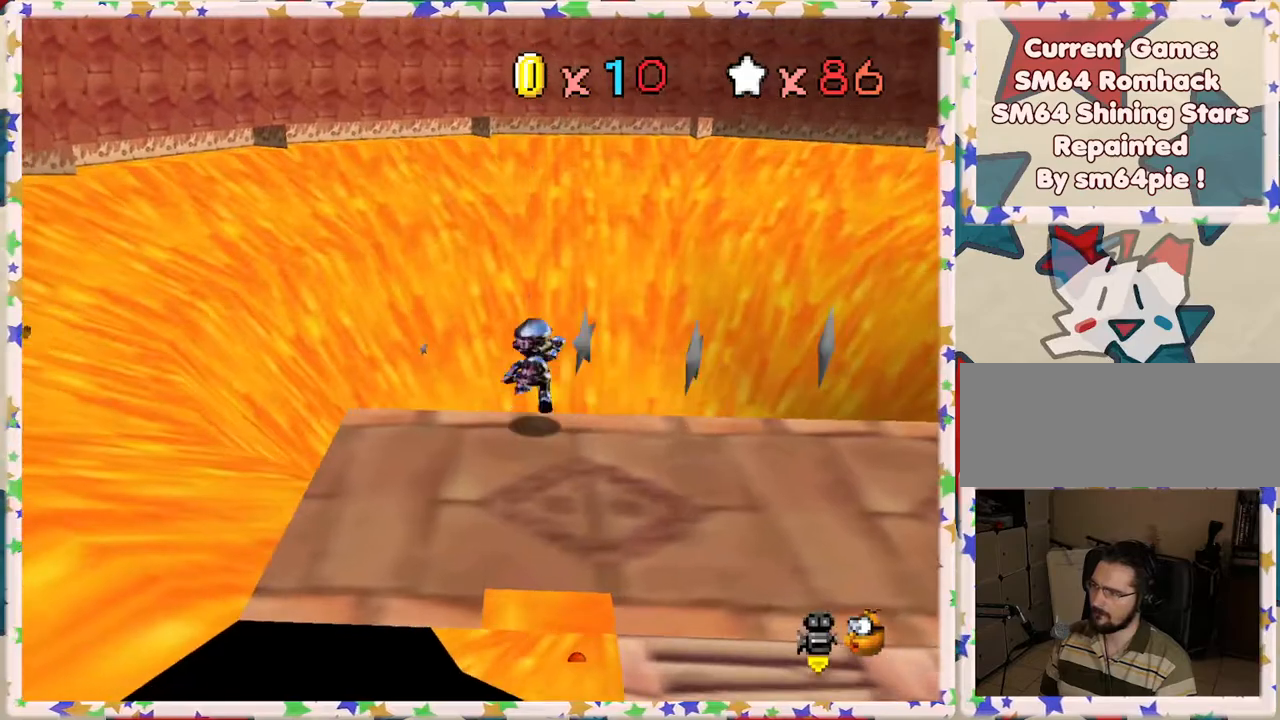
Gameplay with a controller (Nintendo layout); each line is a JSON object with the inputs held at the frame after it. "events" lists button and stick changes between this image and that frame as [ms after this image, input, new state], when the widget could be followed in between. Not read: L3 R3.
{"buttons": [], "left_stick": "up-left", "events": [[83, "left_stick", "up"], [250, "left_stick", "up-left"], [400, "A", "up"]]}
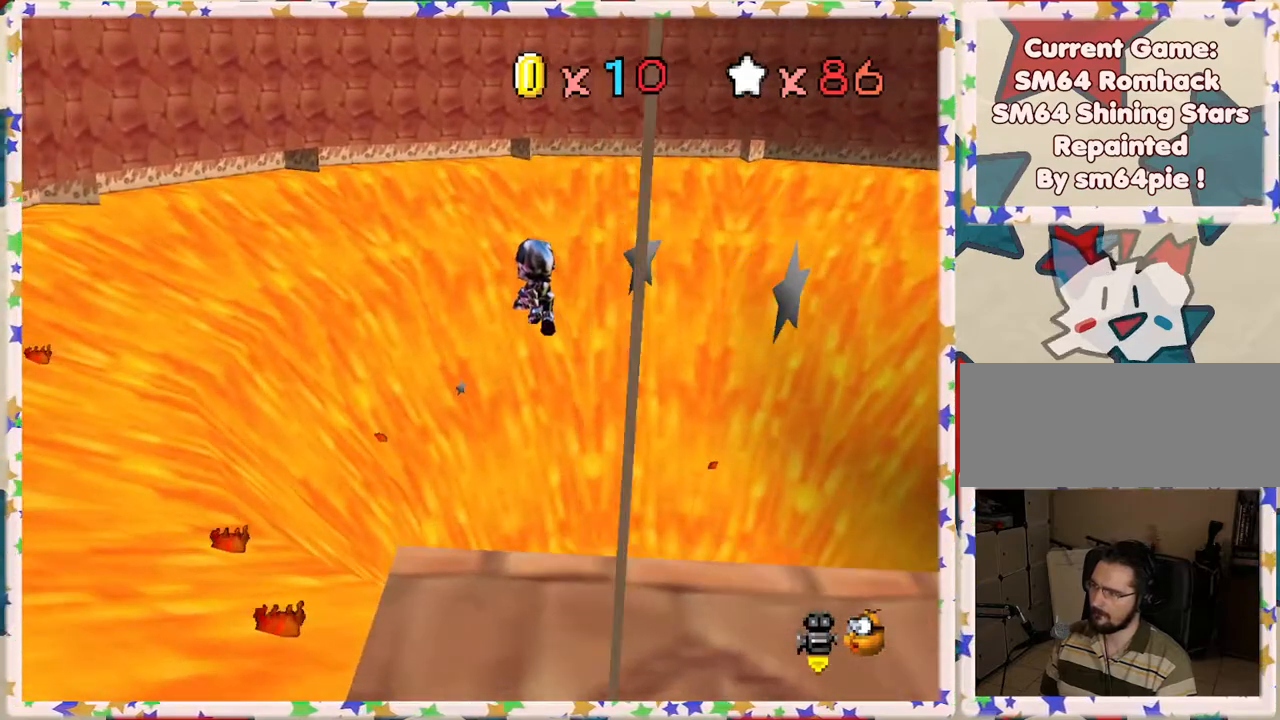
{"buttons": ["C_LEFT"], "left_stick": "up", "events": [[250, "C_RIGHT", "down"], [317, "left_stick", "up"], [350, "C_RIGHT", "up"], [483, "C_LEFT", "down"]]}
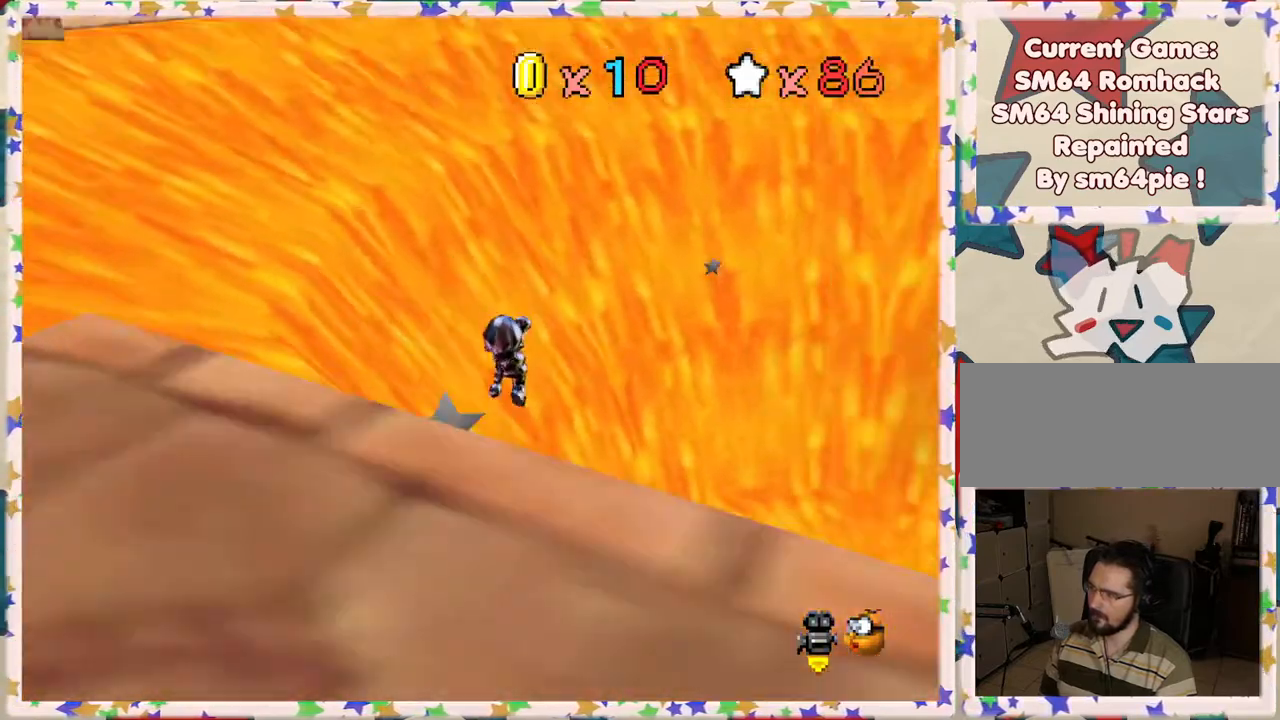
{"buttons": [], "left_stick": "up", "events": [[83, "C_LEFT", "up"], [167, "left_stick", "up-right"], [350, "left_stick", "up"]]}
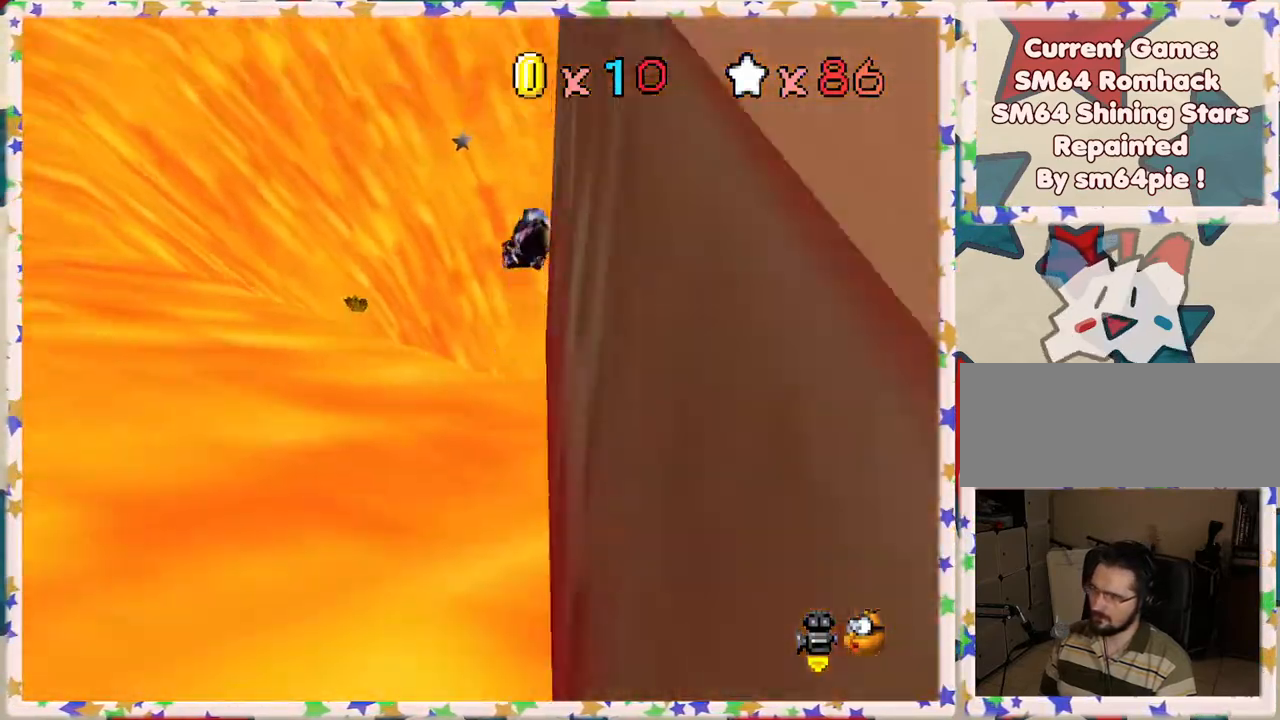
{"buttons": [], "left_stick": "up-left", "events": [[67, "left_stick", "up-left"]]}
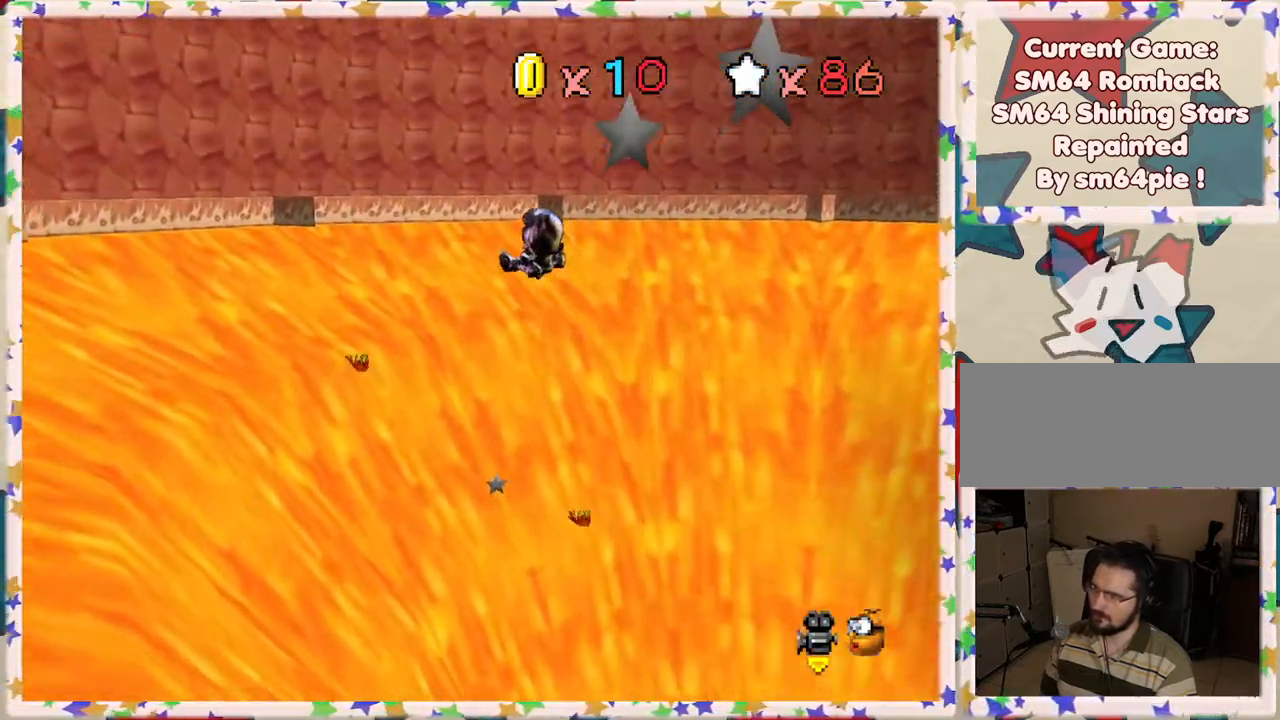
{"buttons": [], "left_stick": "up-left", "events": [[150, "left_stick", "up"], [433, "left_stick", "up-left"]]}
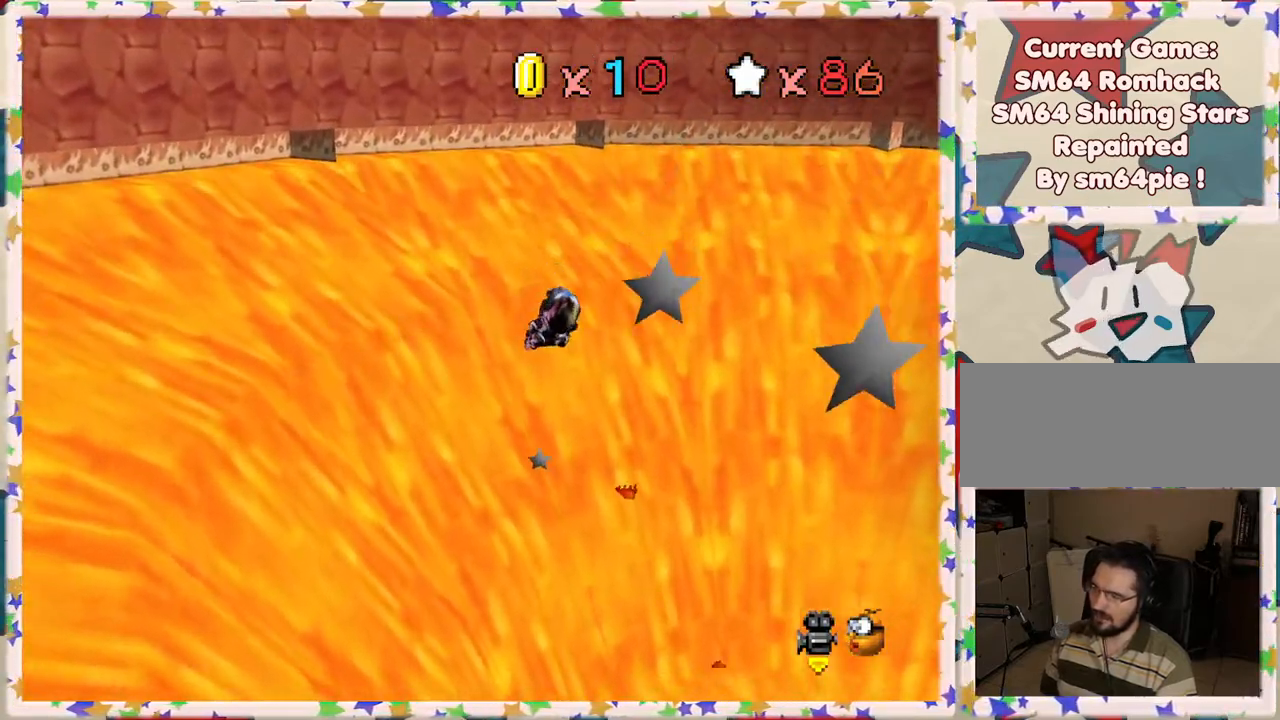
{"buttons": [], "left_stick": "up", "events": [[267, "left_stick", "up"]]}
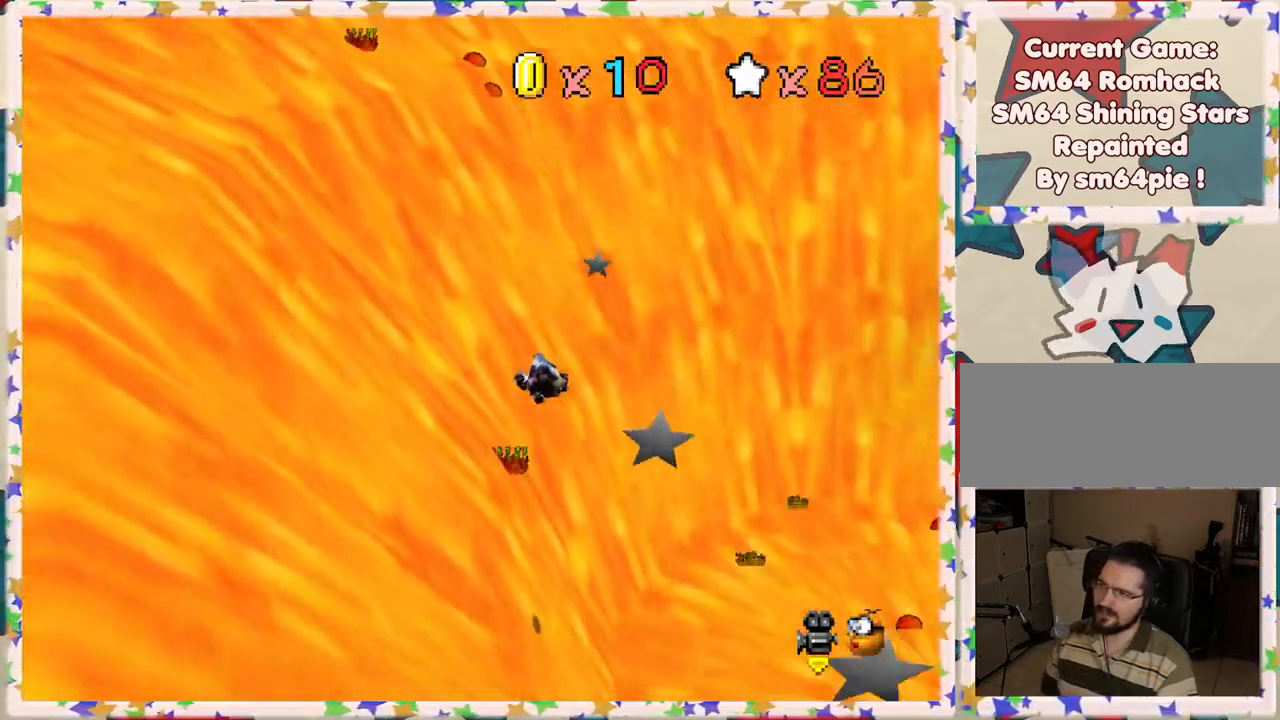
{"buttons": [], "left_stick": "center", "events": [[117, "left_stick", "up-right"], [267, "left_stick", "center"]]}
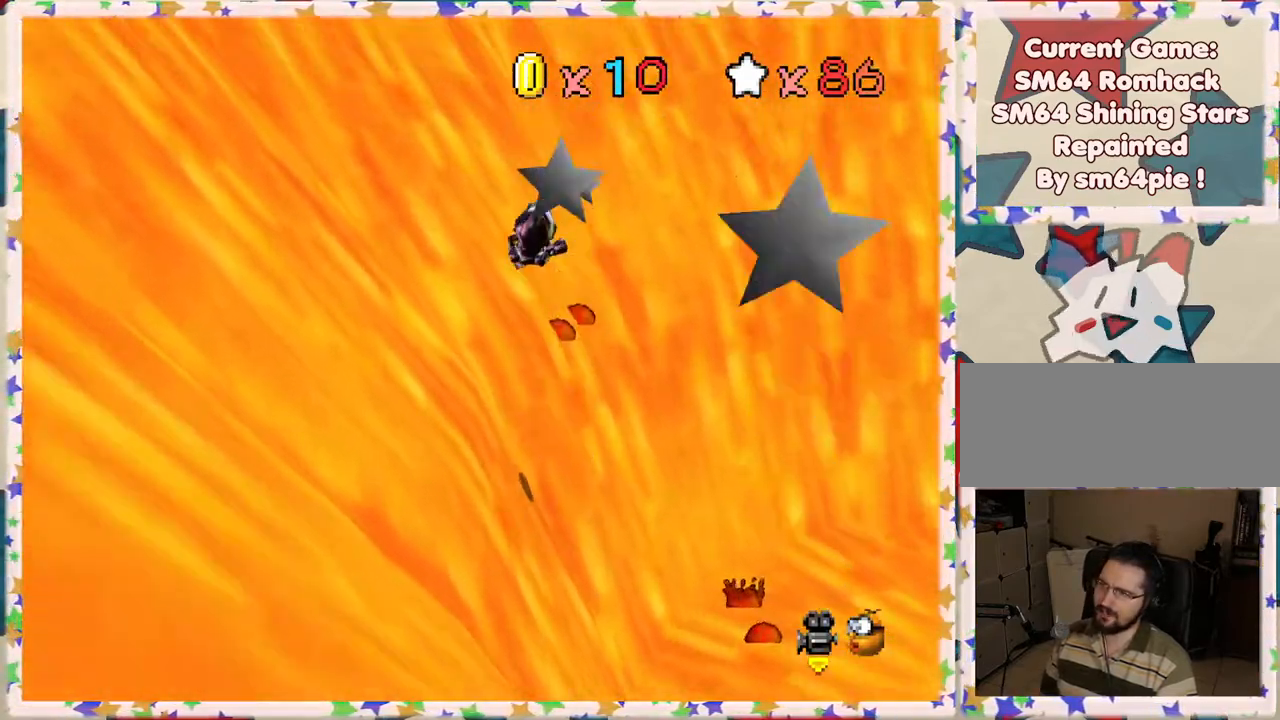
{"buttons": [], "left_stick": "down", "events": [[233, "left_stick", "down"]]}
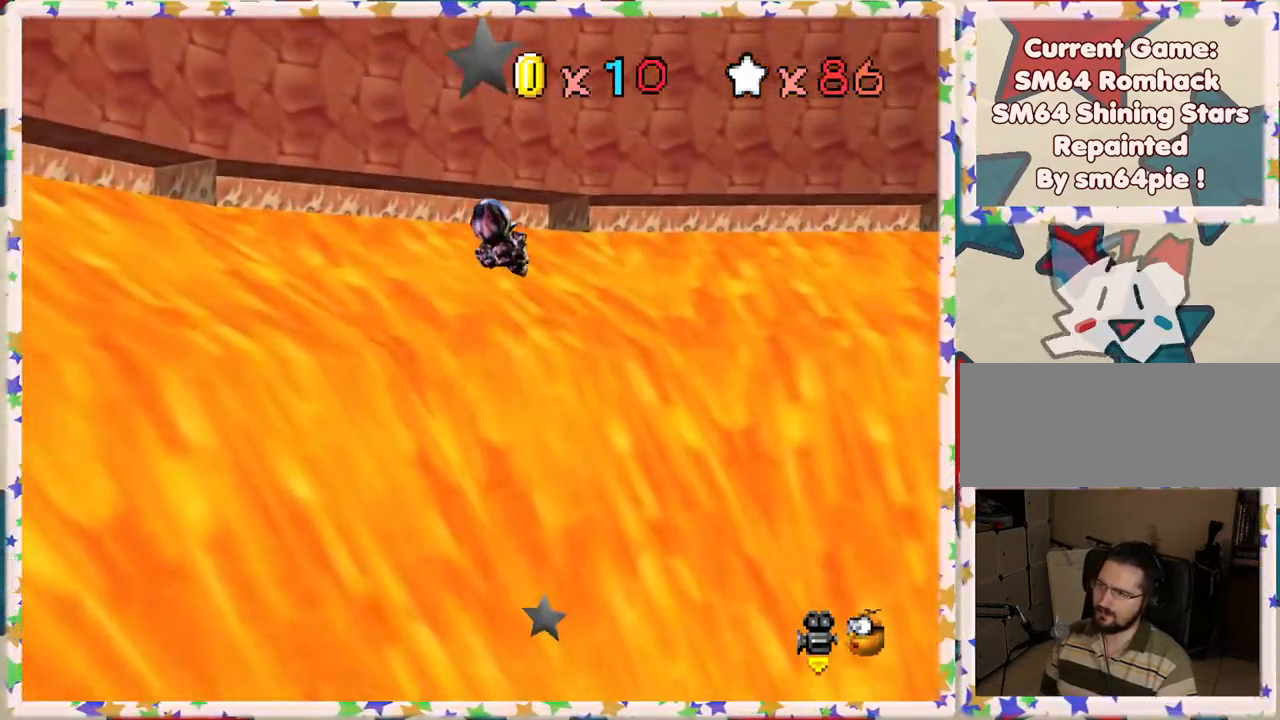
{"buttons": [], "left_stick": "center", "events": [[167, "left_stick", "center"]]}
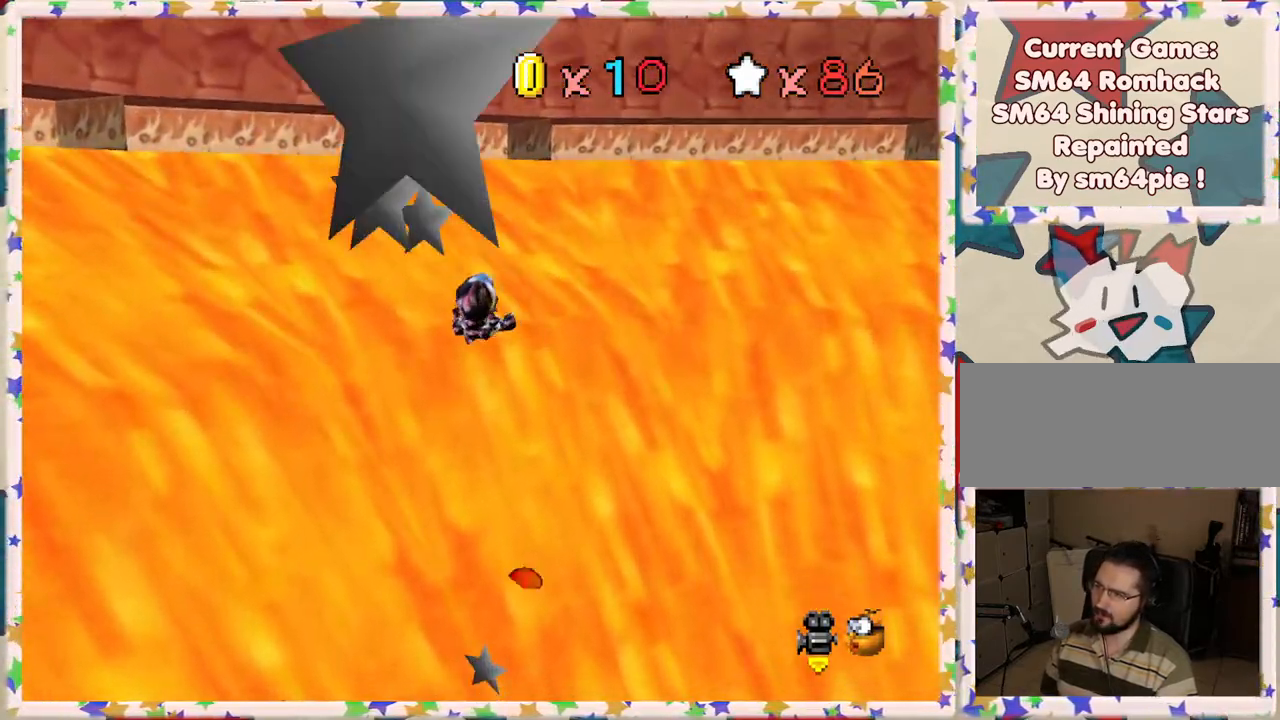
{"buttons": [], "left_stick": "down", "events": [[100, "left_stick", "left"], [300, "left_stick", "center"], [467, "left_stick", "down"]]}
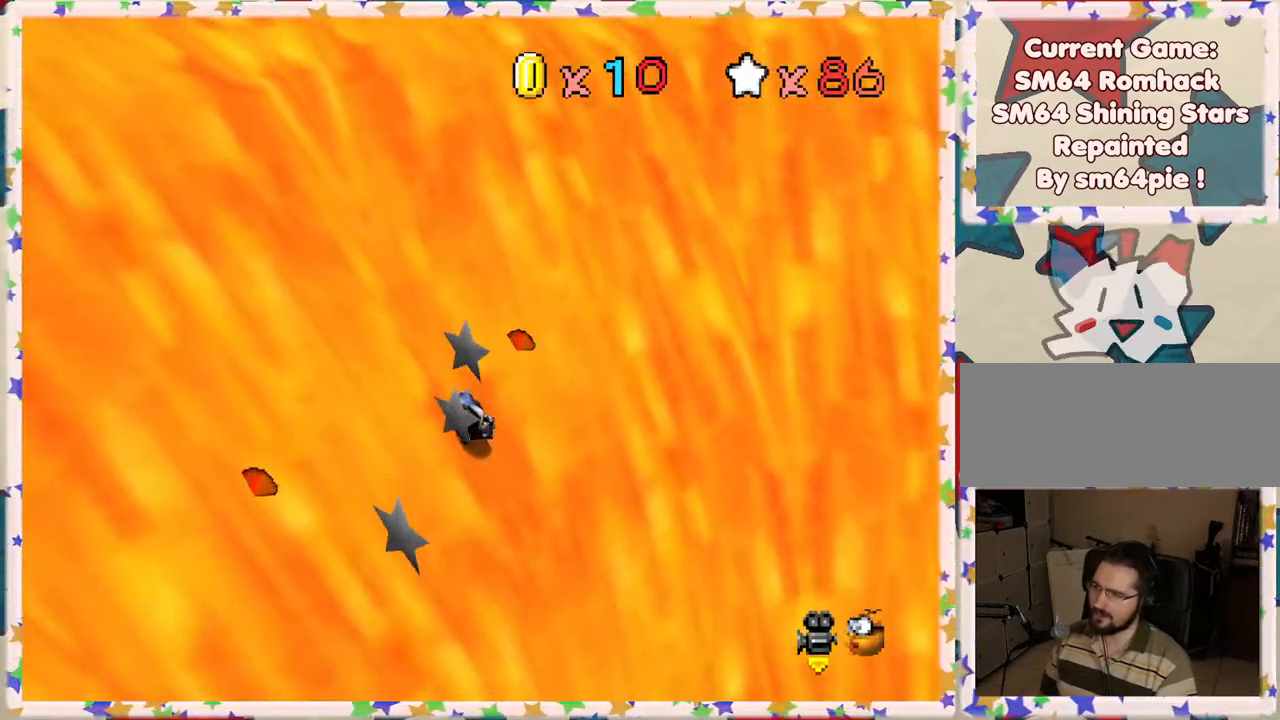
{"buttons": [], "left_stick": "down-right", "events": [[283, "left_stick", "down-right"], [350, "C_LEFT", "down"], [483, "C_LEFT", "up"]]}
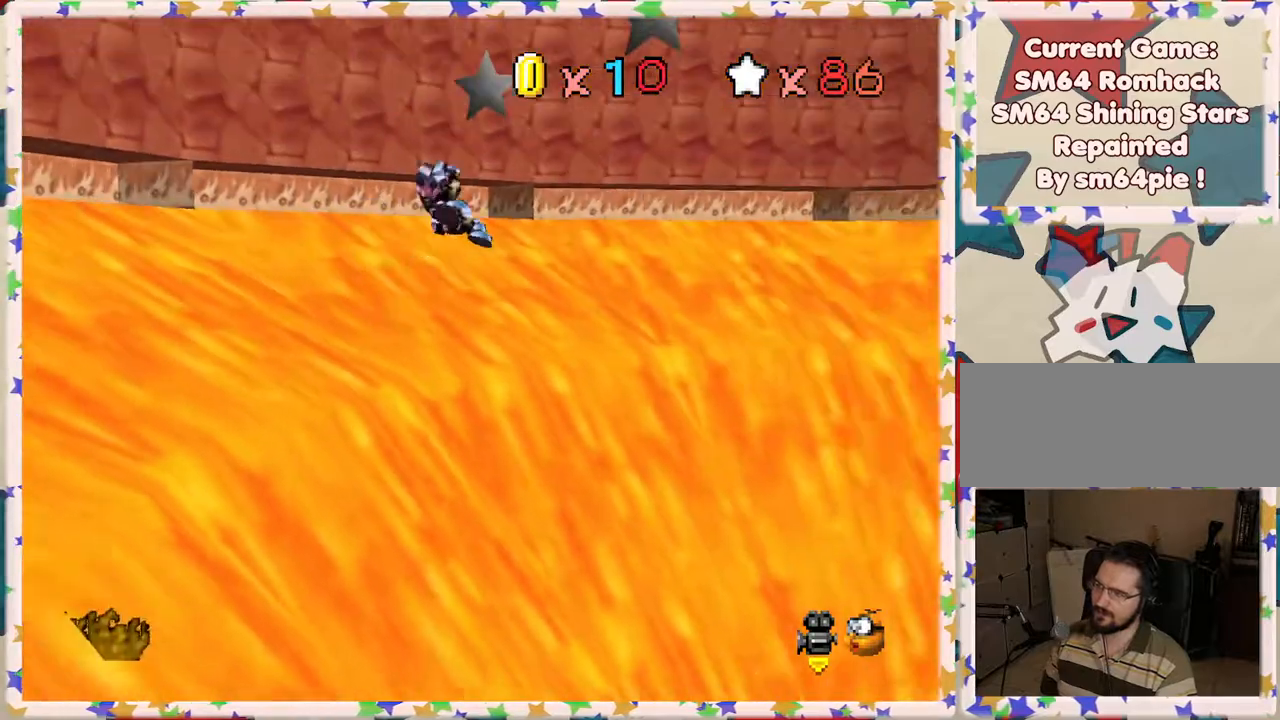
{"buttons": [], "left_stick": "up-right", "events": [[83, "C_LEFT", "down"], [167, "left_stick", "right"], [183, "C_LEFT", "up"], [283, "left_stick", "up-right"]]}
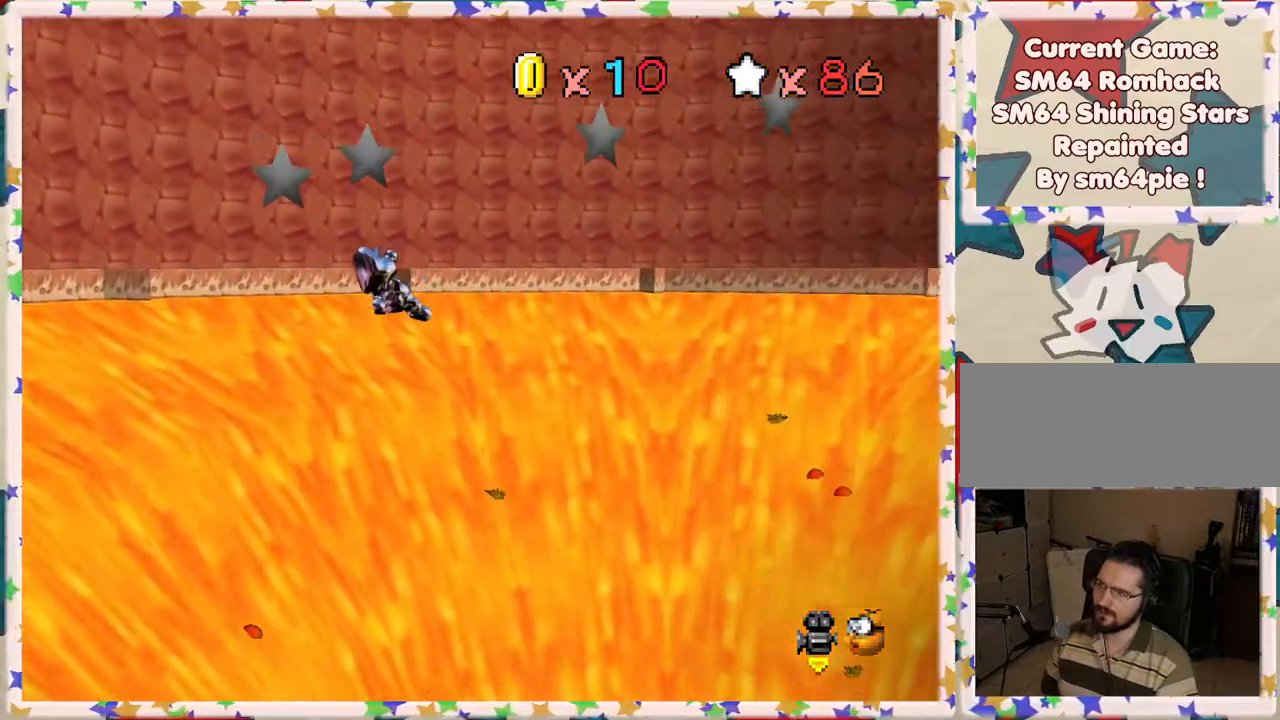
{"buttons": [], "left_stick": "center", "events": [[500, "left_stick", "center"]]}
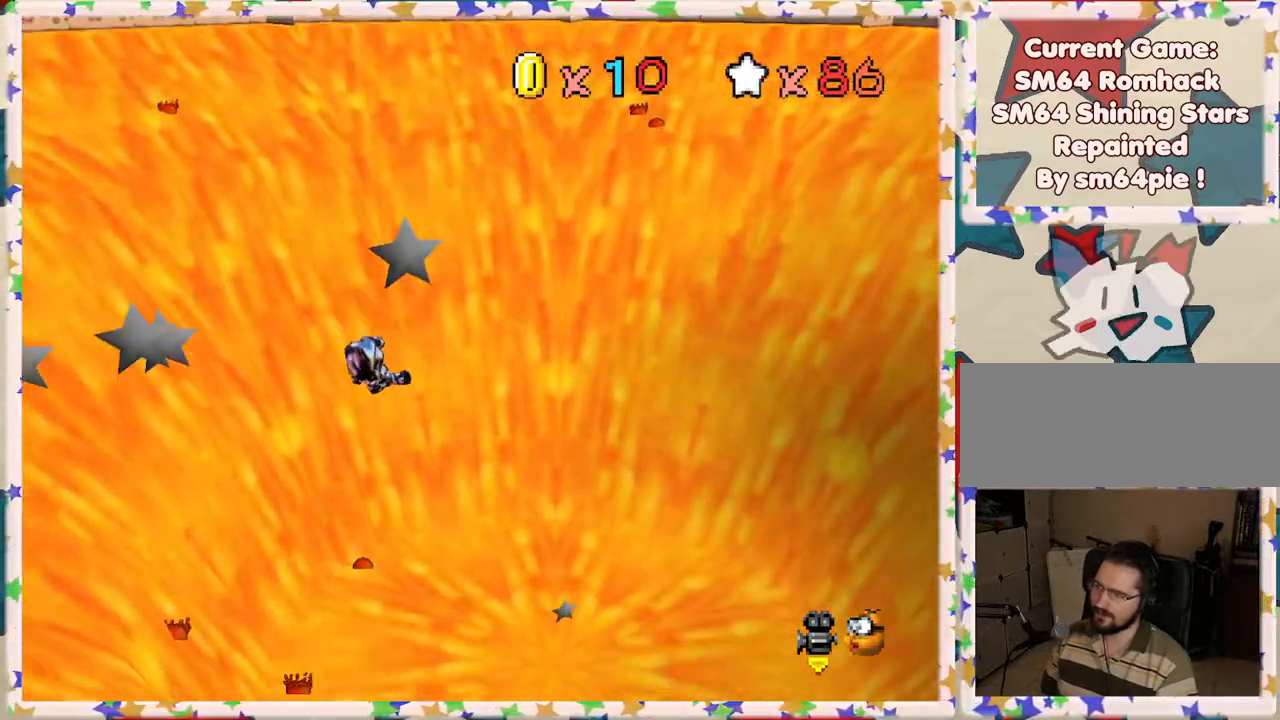
{"buttons": [], "left_stick": "up-right", "events": [[250, "left_stick", "up-right"]]}
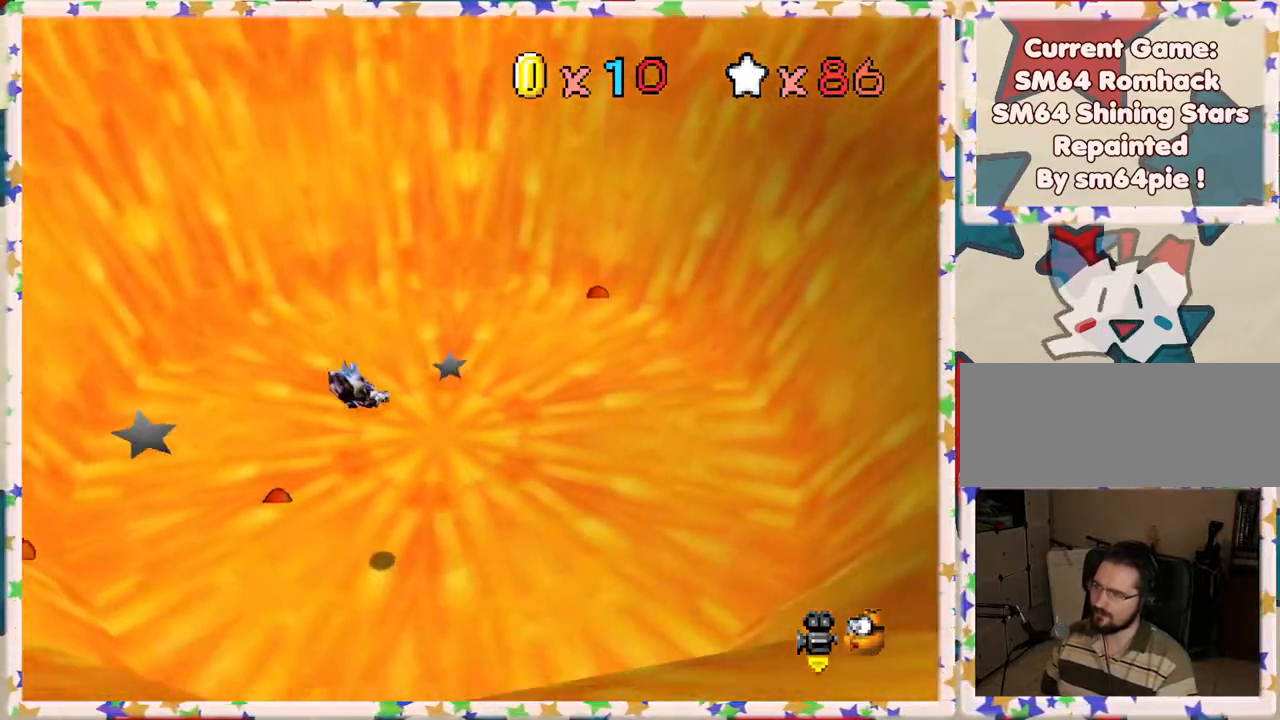
{"buttons": [], "left_stick": "down", "events": [[50, "left_stick", "up"], [317, "left_stick", "center"], [367, "left_stick", "down"]]}
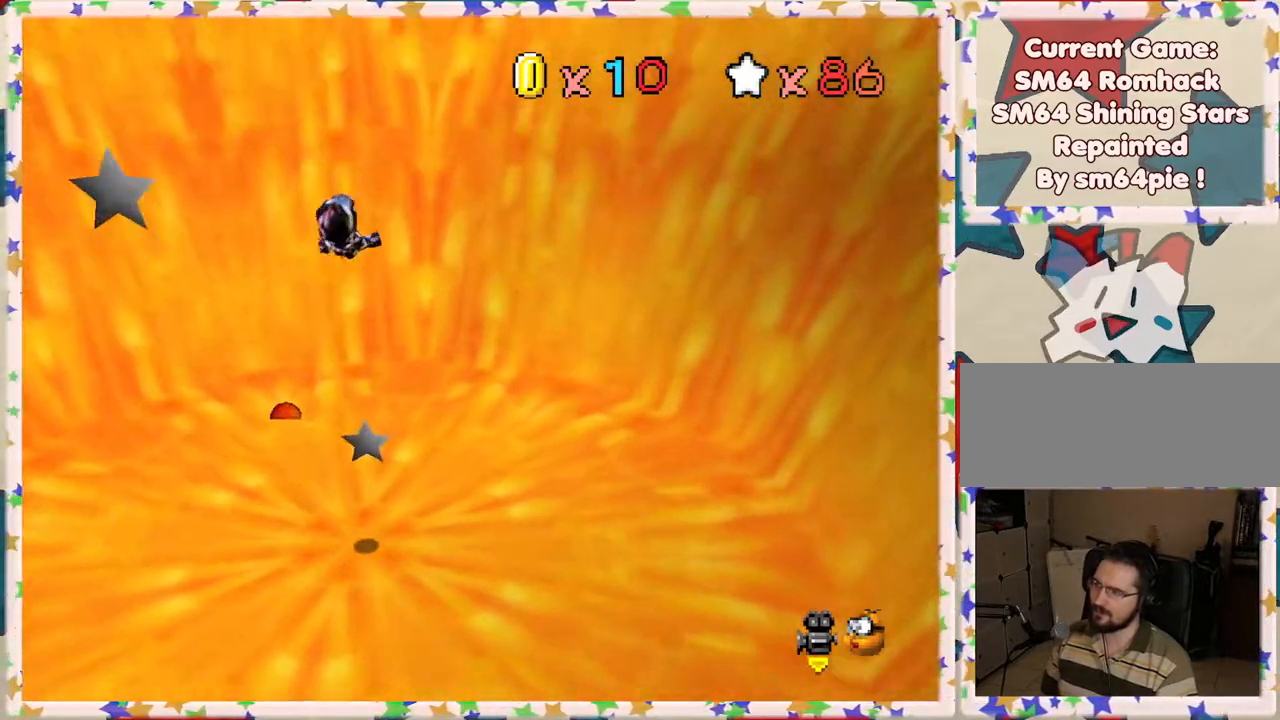
{"buttons": [], "left_stick": "down-left", "events": [[67, "left_stick", "down-left"]]}
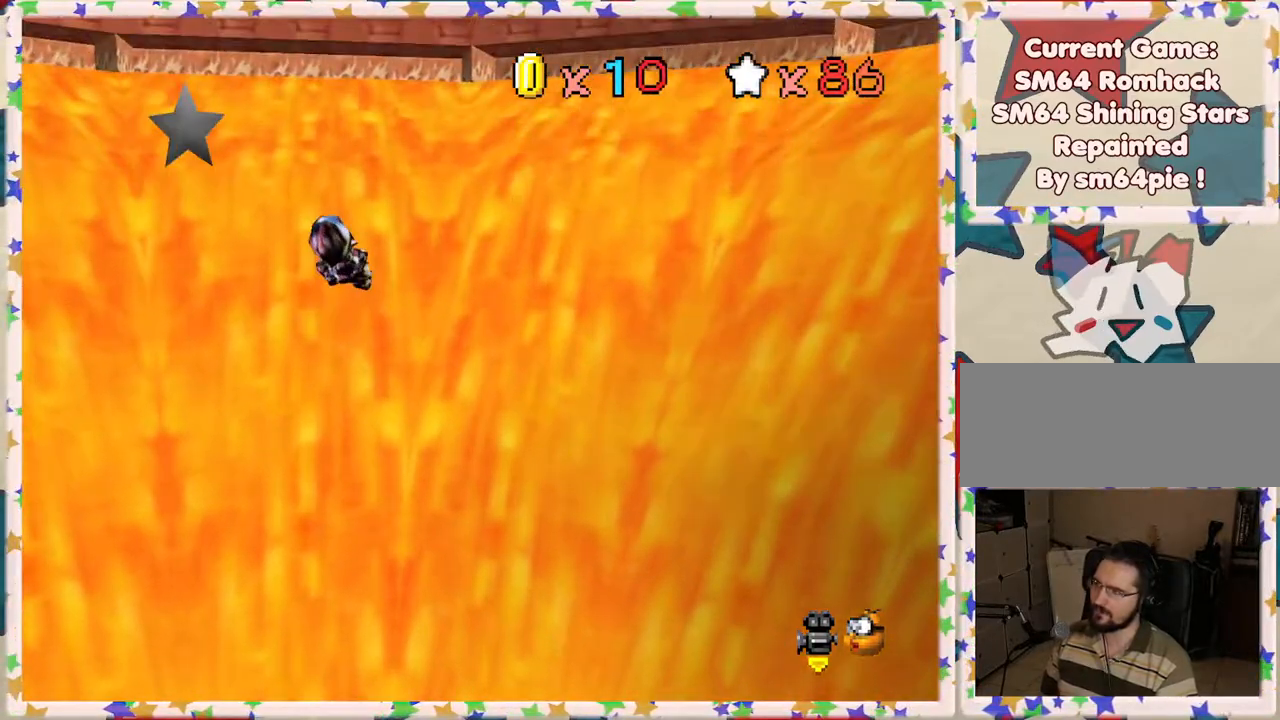
{"buttons": [], "left_stick": "down", "events": [[233, "left_stick", "down"]]}
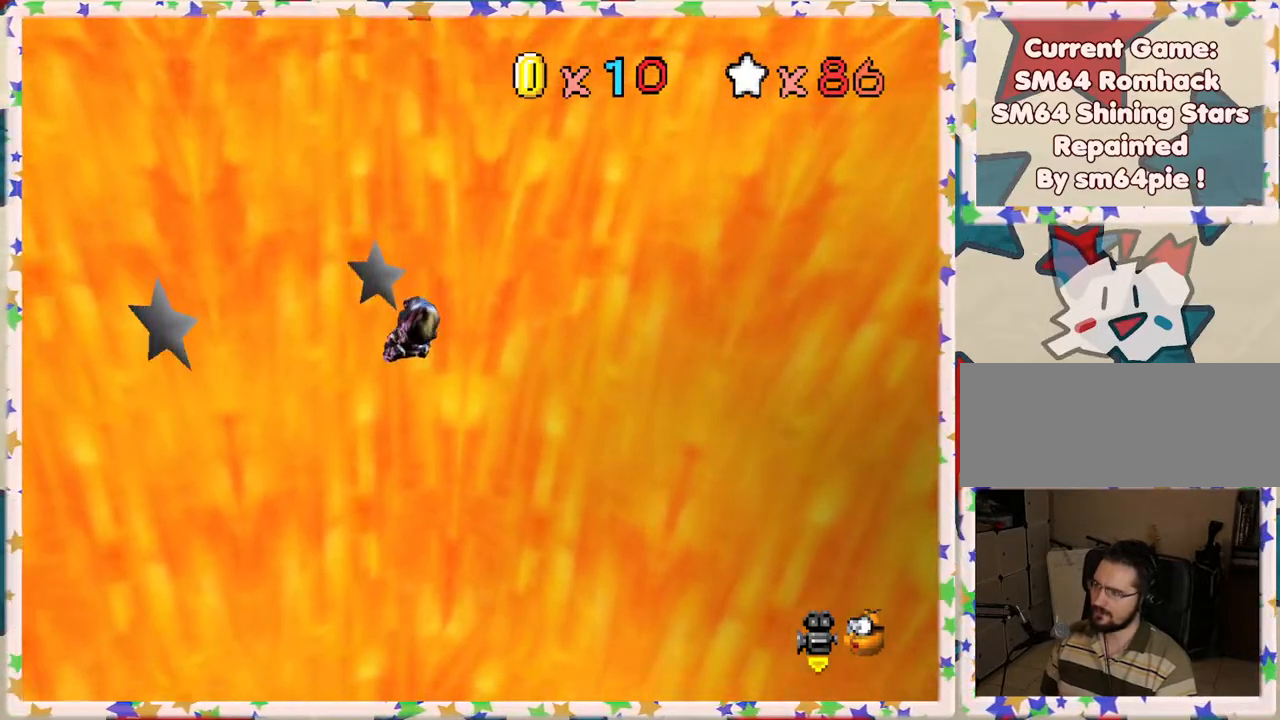
{"buttons": [], "left_stick": "down-left", "events": [[350, "left_stick", "down-left"]]}
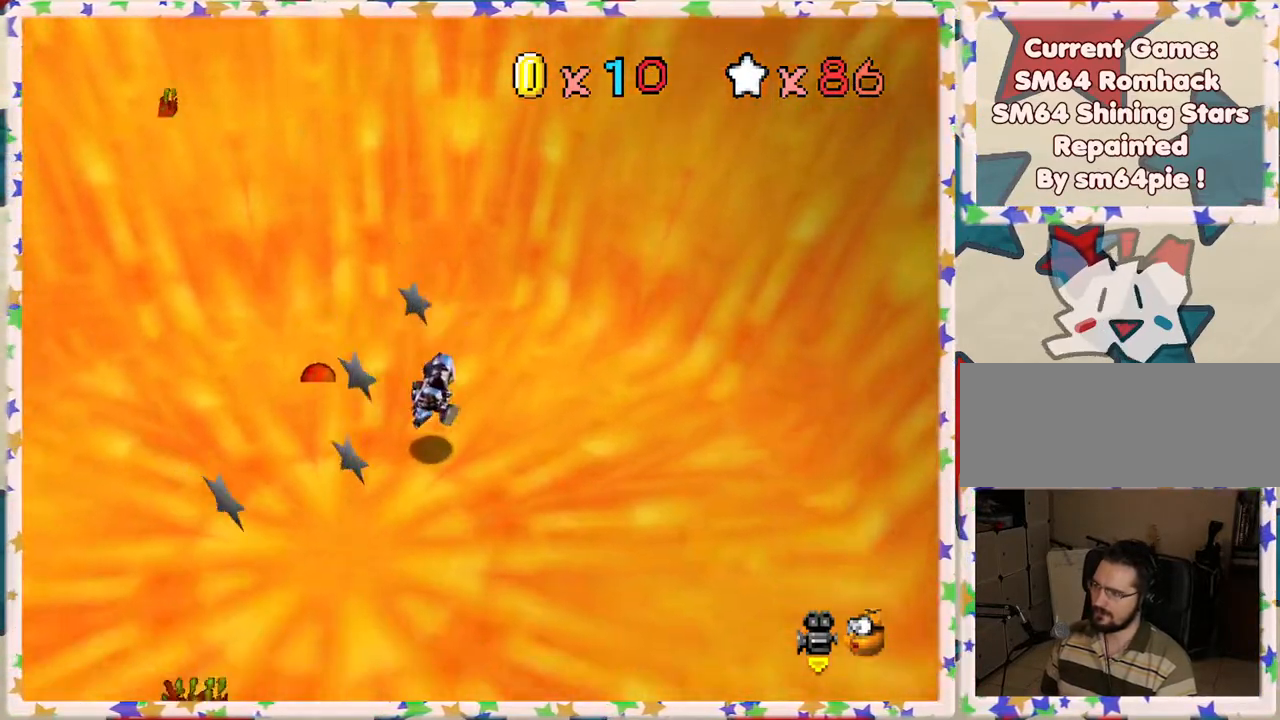
{"buttons": ["C_LEFT"], "left_stick": "up", "events": [[117, "left_stick", "center"], [217, "left_stick", "up"], [450, "C_LEFT", "down"]]}
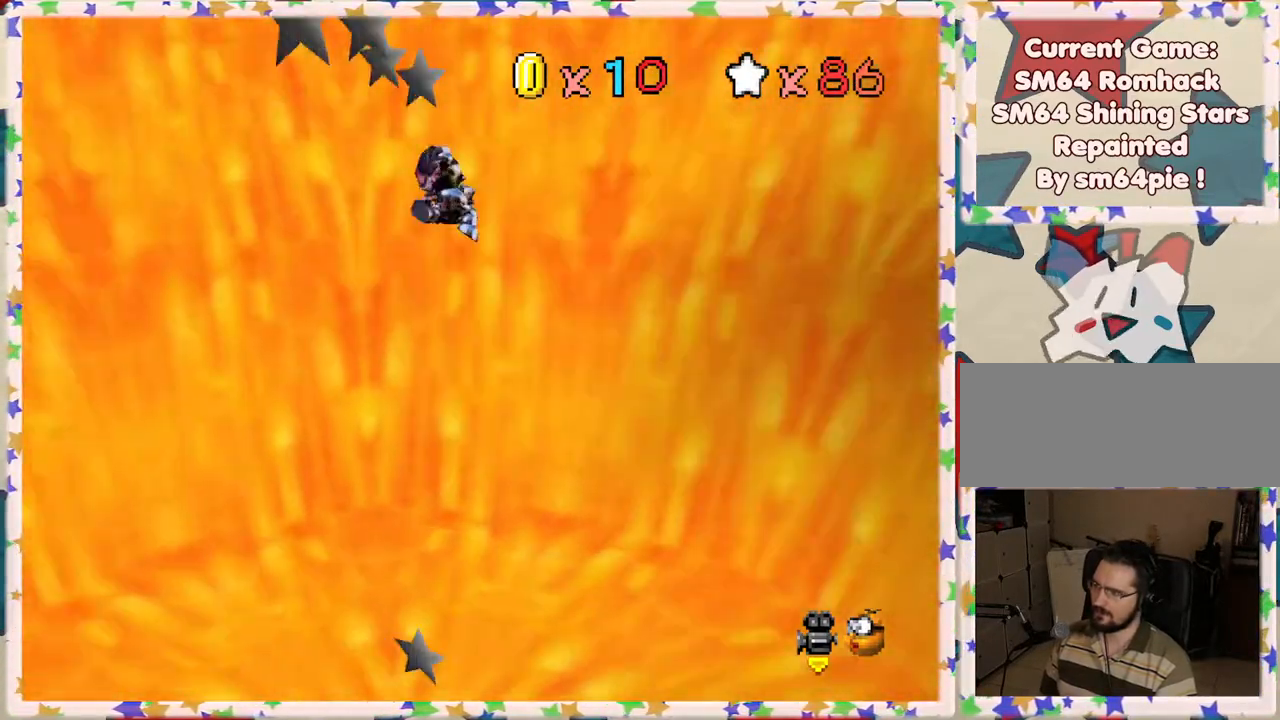
{"buttons": [], "left_stick": "center", "events": [[17, "C_LEFT", "up"], [33, "left_stick", "center"], [133, "left_stick", "left"], [267, "left_stick", "center"]]}
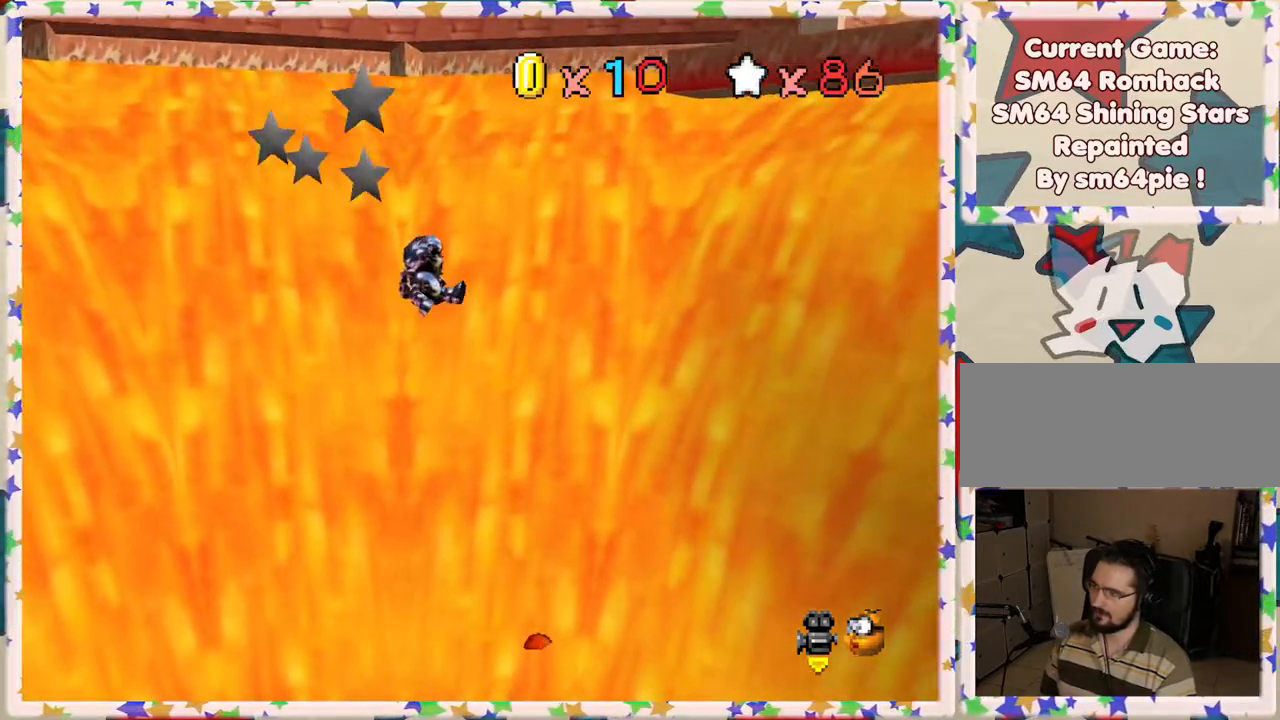
{"buttons": [], "left_stick": "center", "events": []}
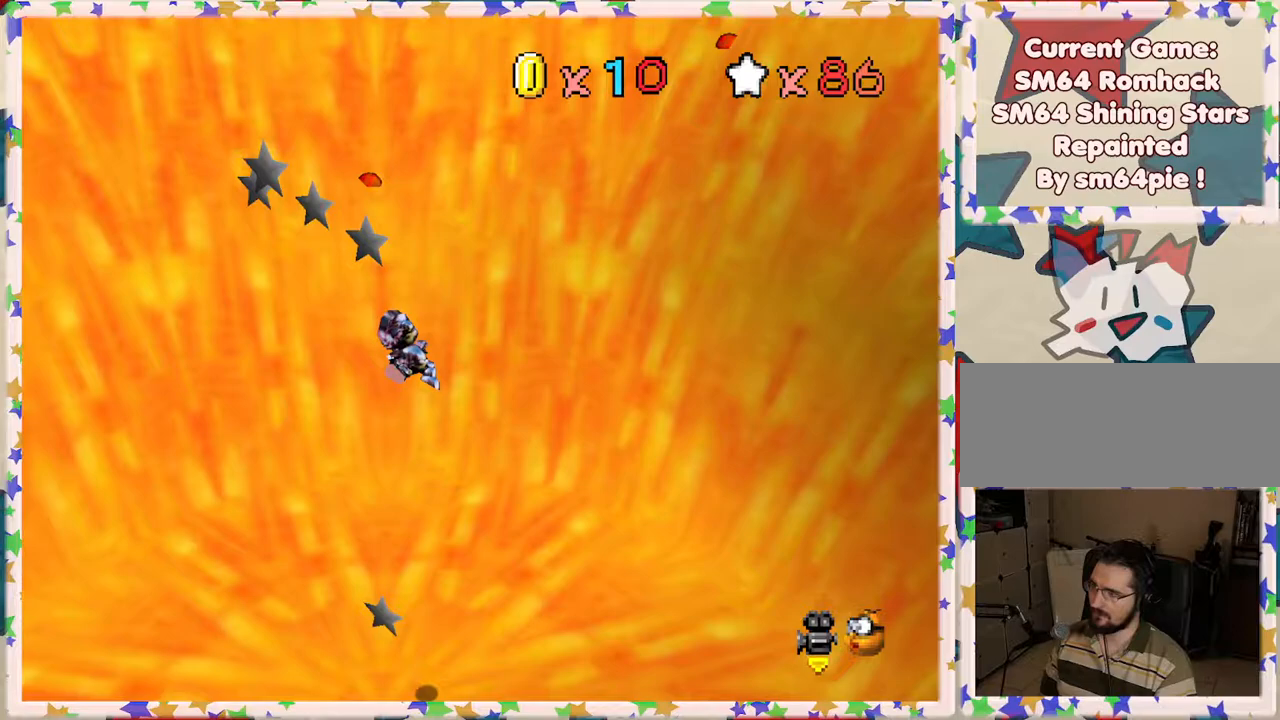
{"buttons": [], "left_stick": "up-left", "events": [[100, "left_stick", "up-left"]]}
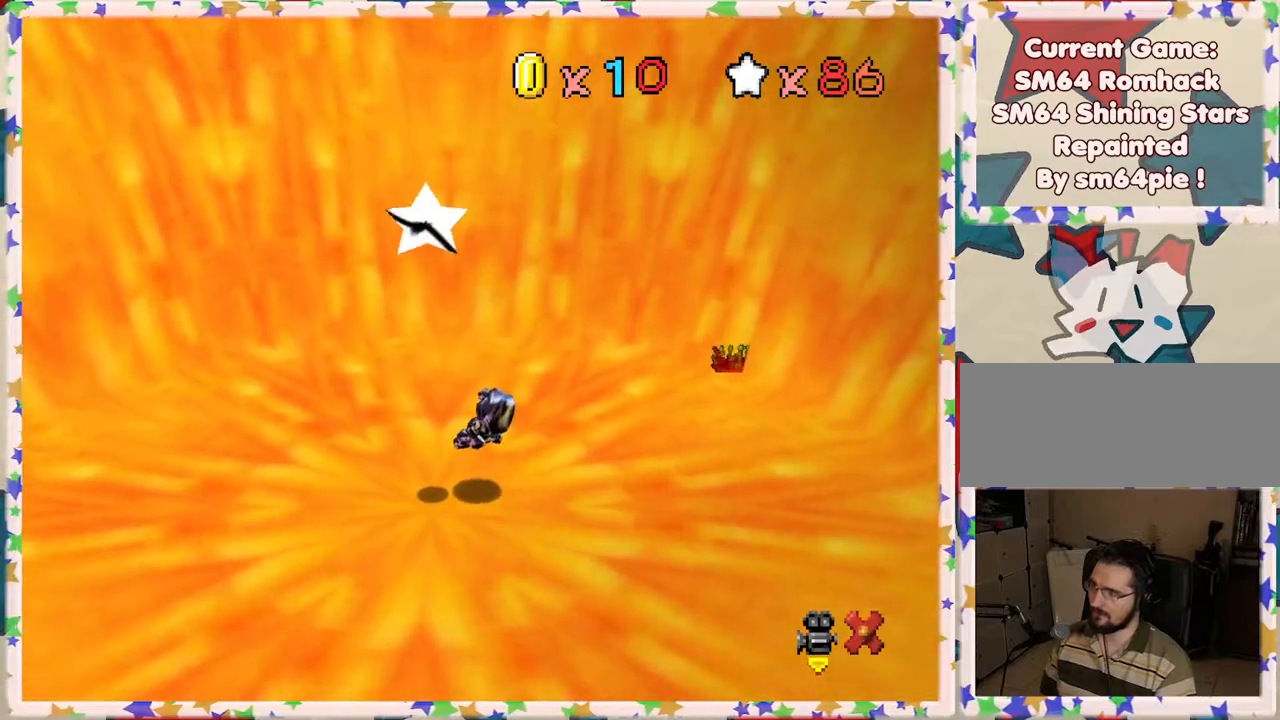
{"buttons": [], "left_stick": "center", "events": [[83, "left_stick", "up-right"], [283, "left_stick", "center"]]}
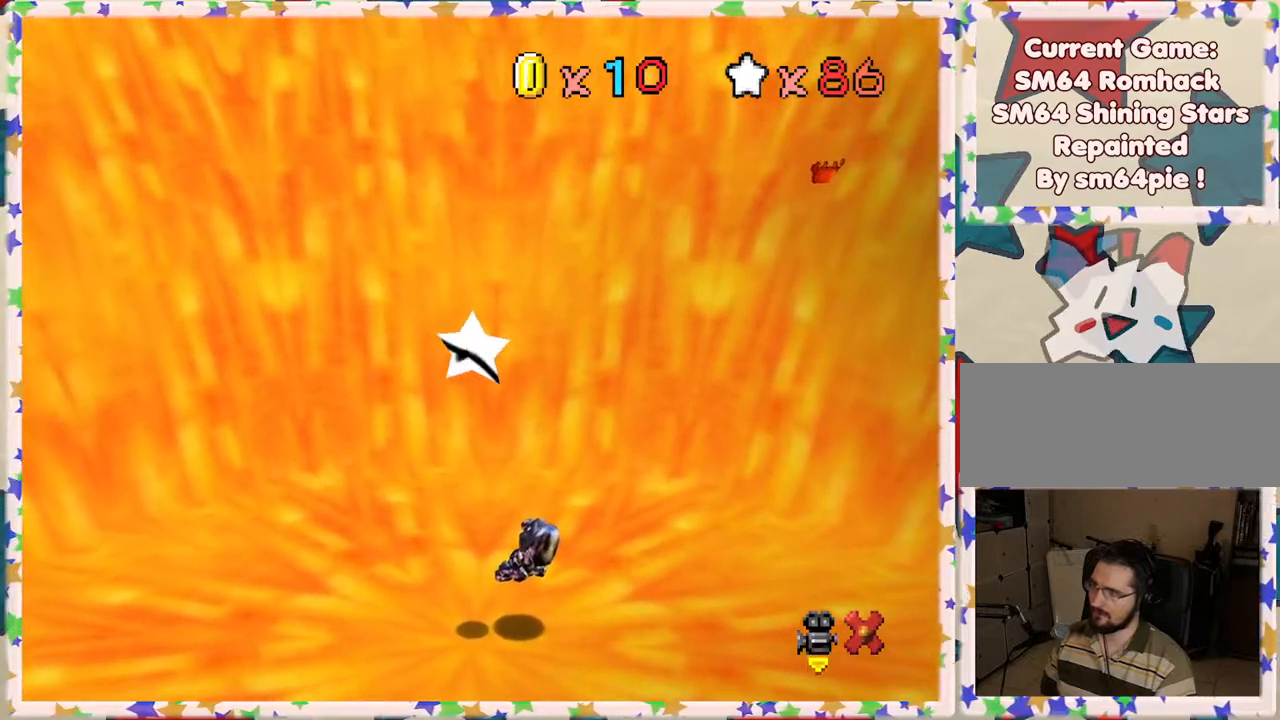
{"buttons": [], "left_stick": "center", "events": []}
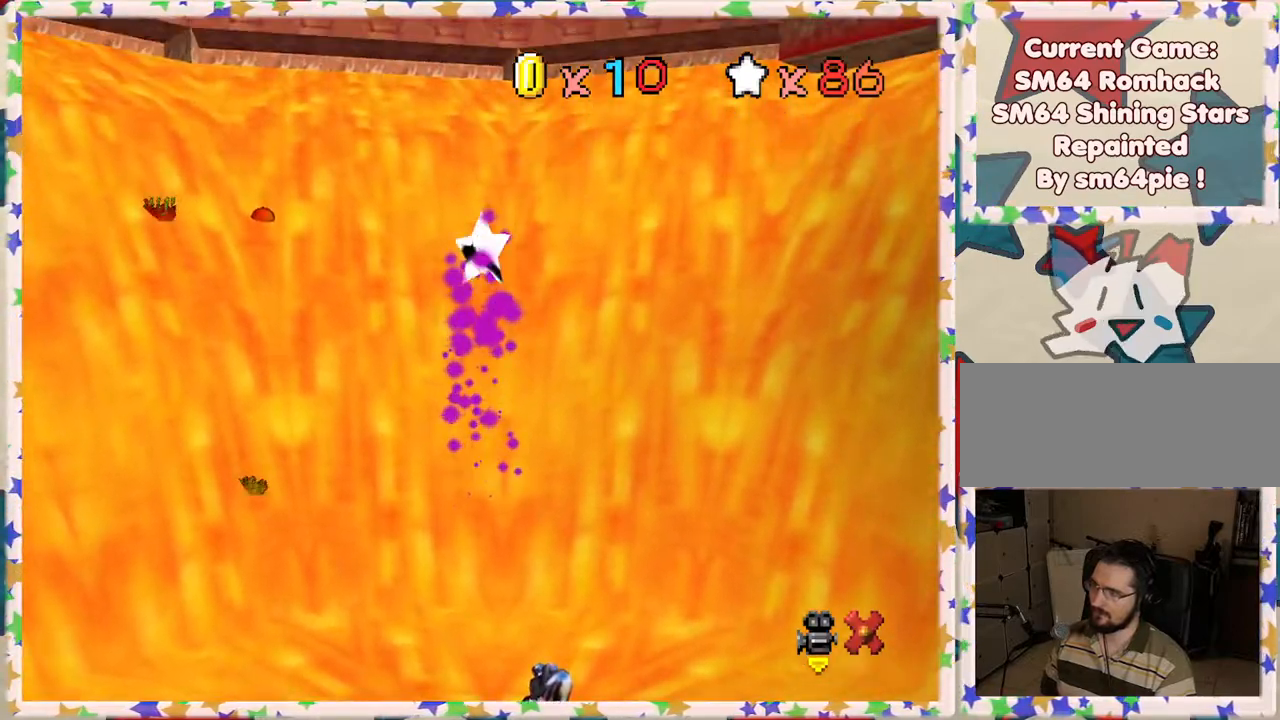
{"buttons": [], "left_stick": "left", "events": [[233, "left_stick", "left"]]}
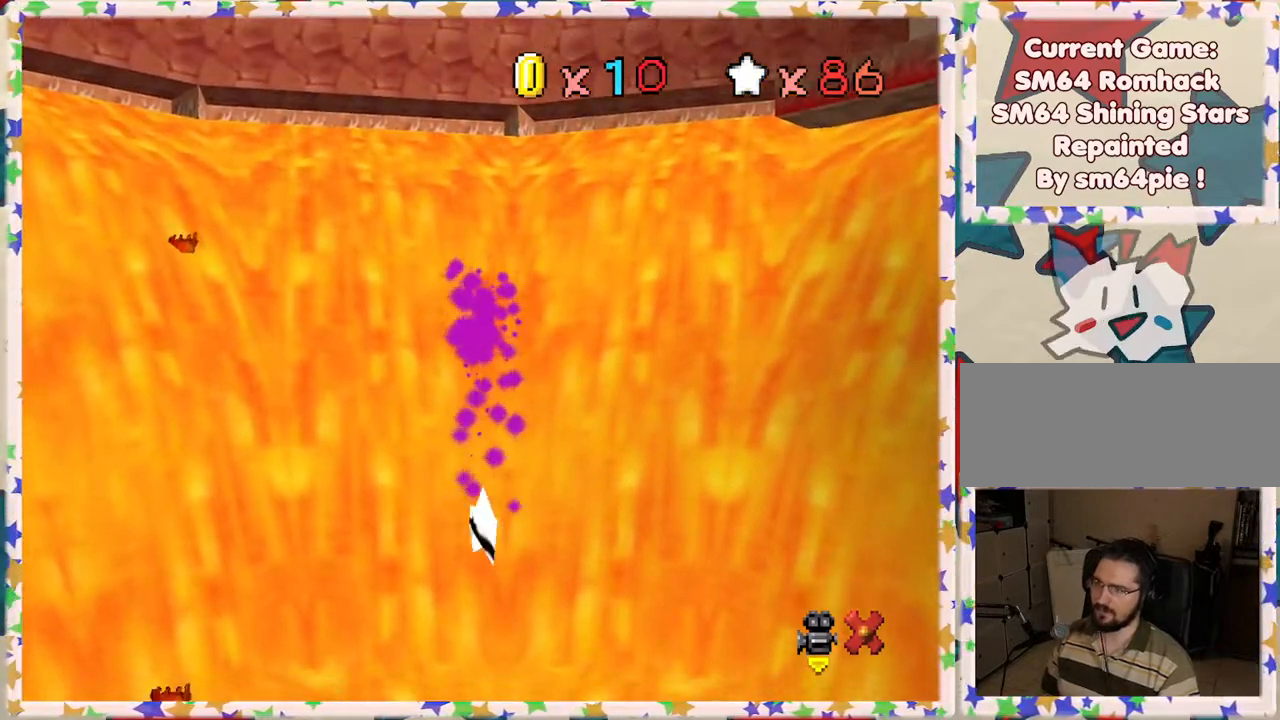
{"buttons": [], "left_stick": "down-left", "events": [[283, "left_stick", "down-left"]]}
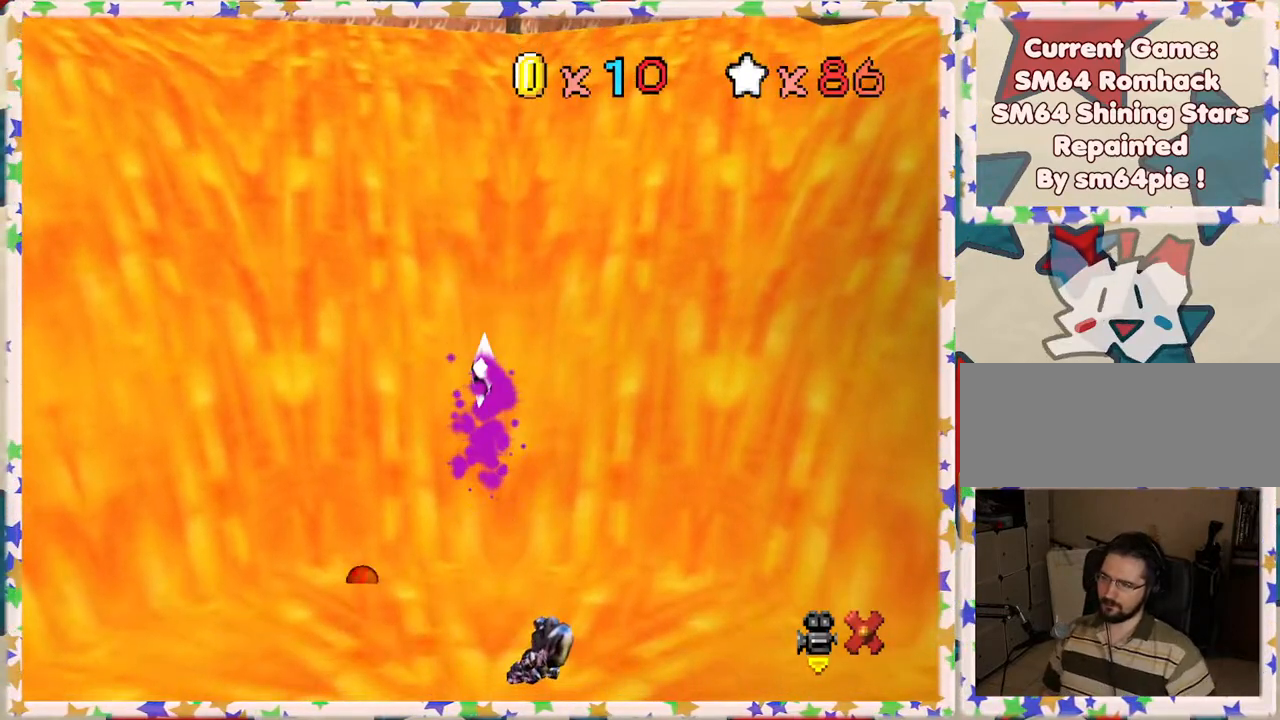
{"buttons": [], "left_stick": "down-left", "events": []}
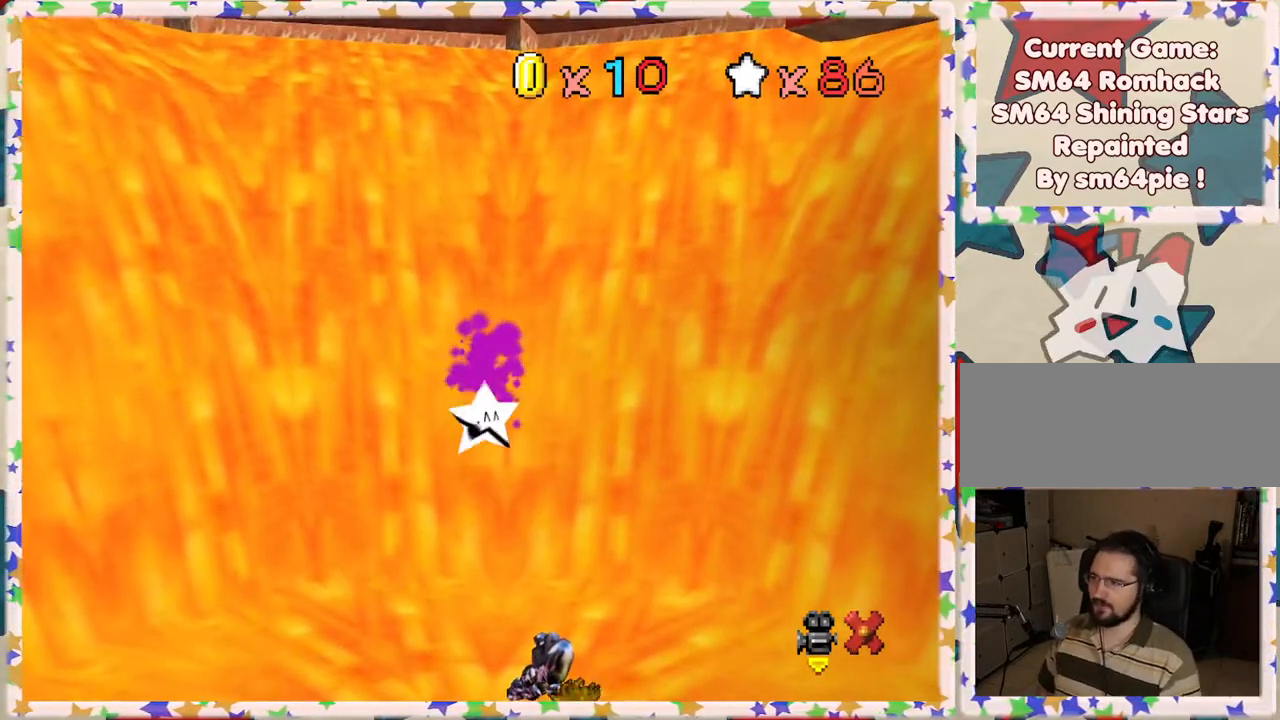
{"buttons": [], "left_stick": "down-left", "events": []}
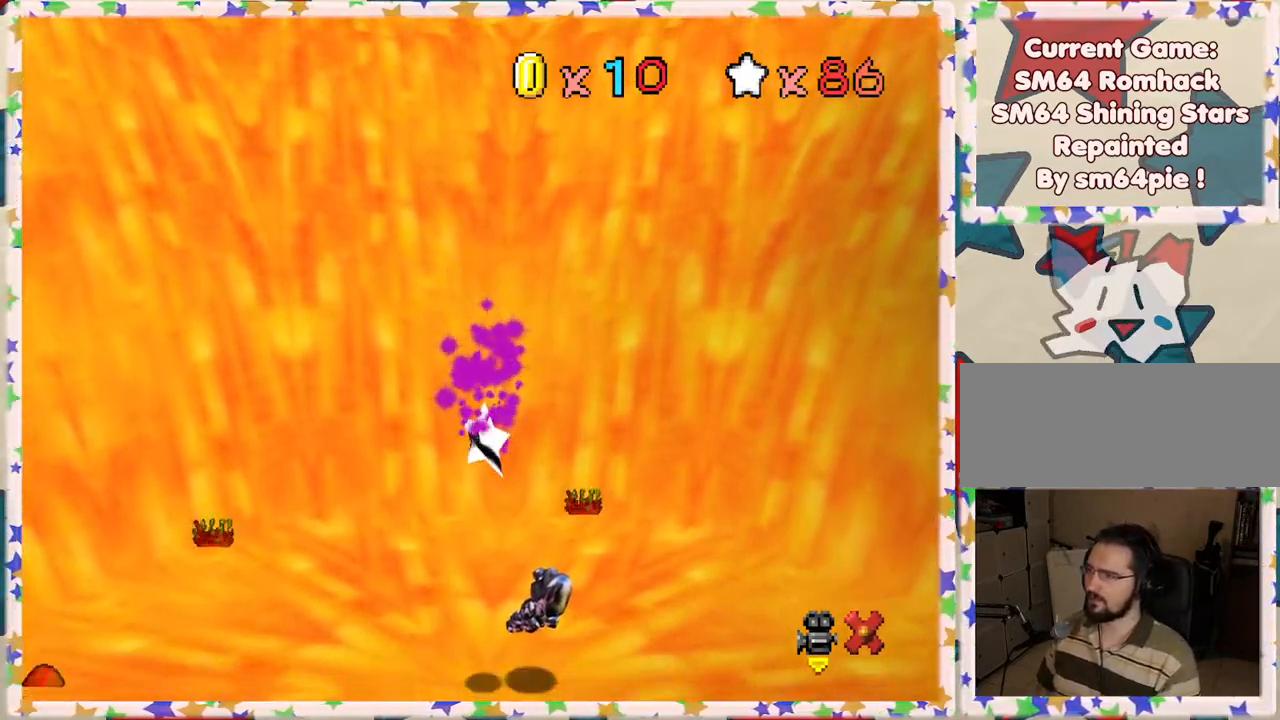
{"buttons": [], "left_stick": "down-left", "events": []}
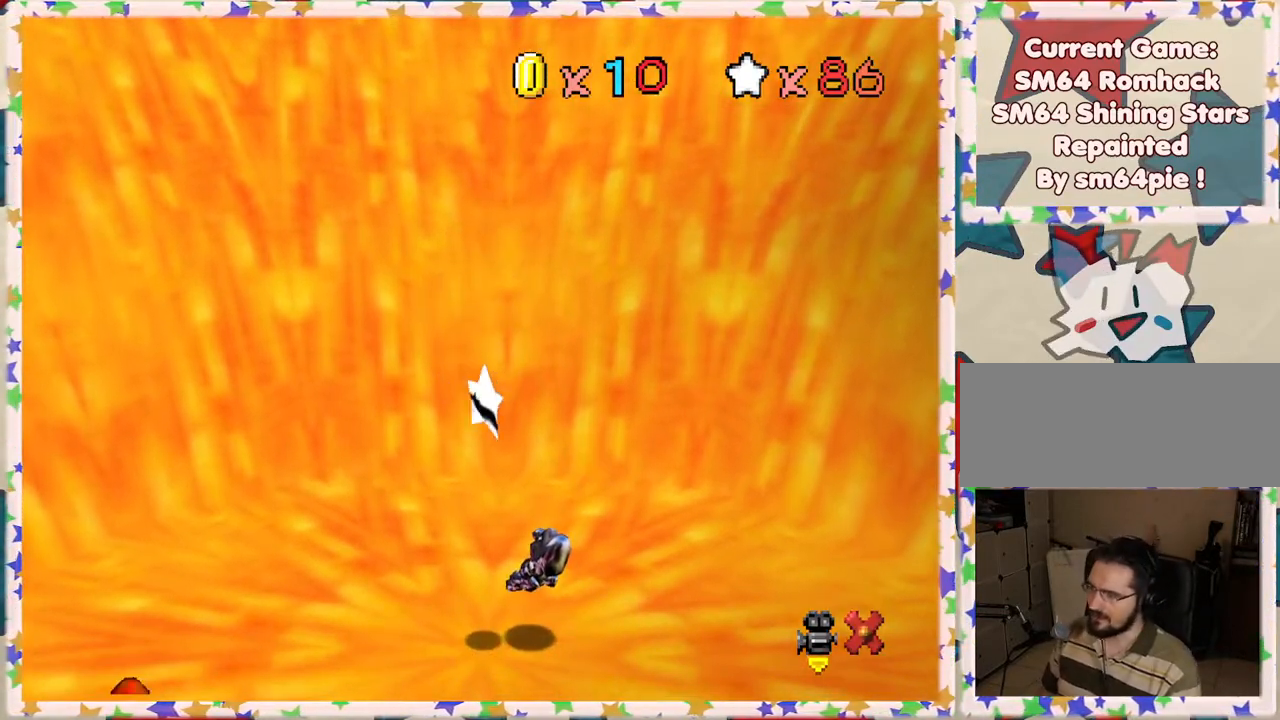
{"buttons": [], "left_stick": "center", "events": [[250, "left_stick", "left"], [500, "left_stick", "center"]]}